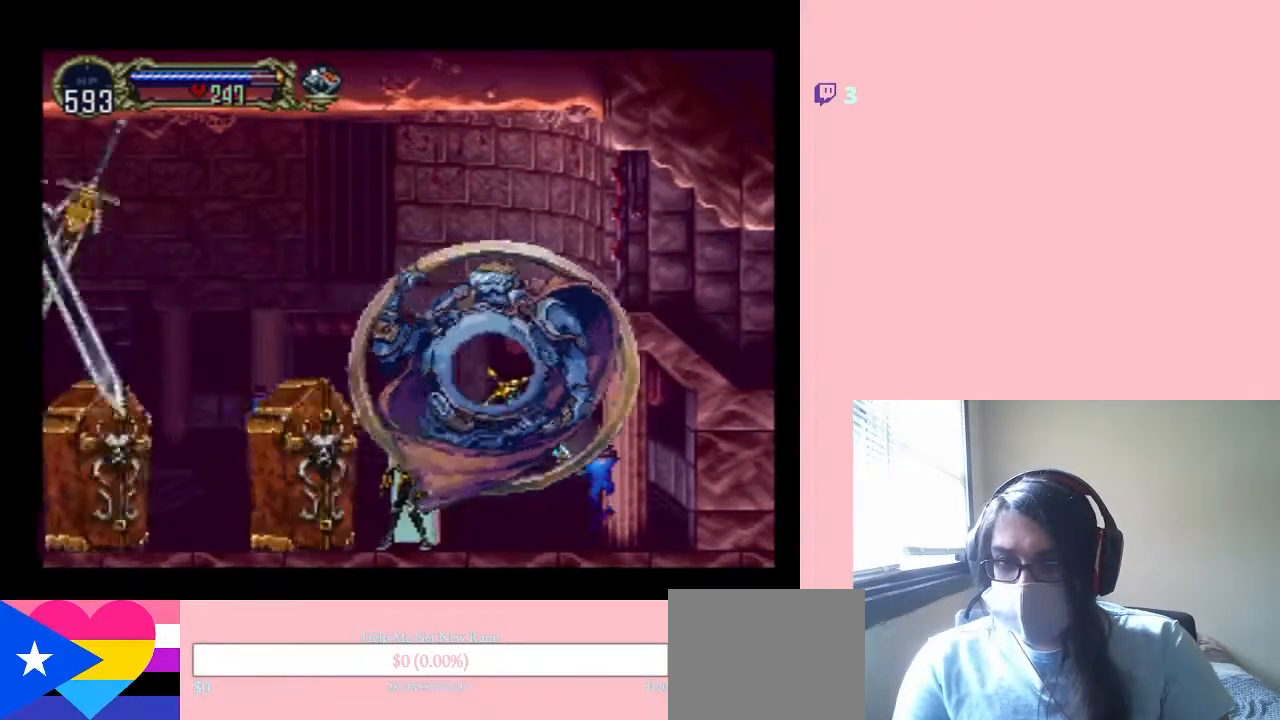
Gameplay with a controller (Nintendo layout); each line is a JSON object with the inputs held at the frame after it. "events" lists button and stick changes between this image and that frame as [ms after this image, input, new state], when the widget could be followed in between. Not read: L2 L3 R2 R3.
{"buttons": ["Y"], "left_stick": "center", "right_stick": "center", "events": [[250, "DPAD_LEFT", "down"], [350, "DPAD_LEFT", "up"], [500, "Y", "down"]]}
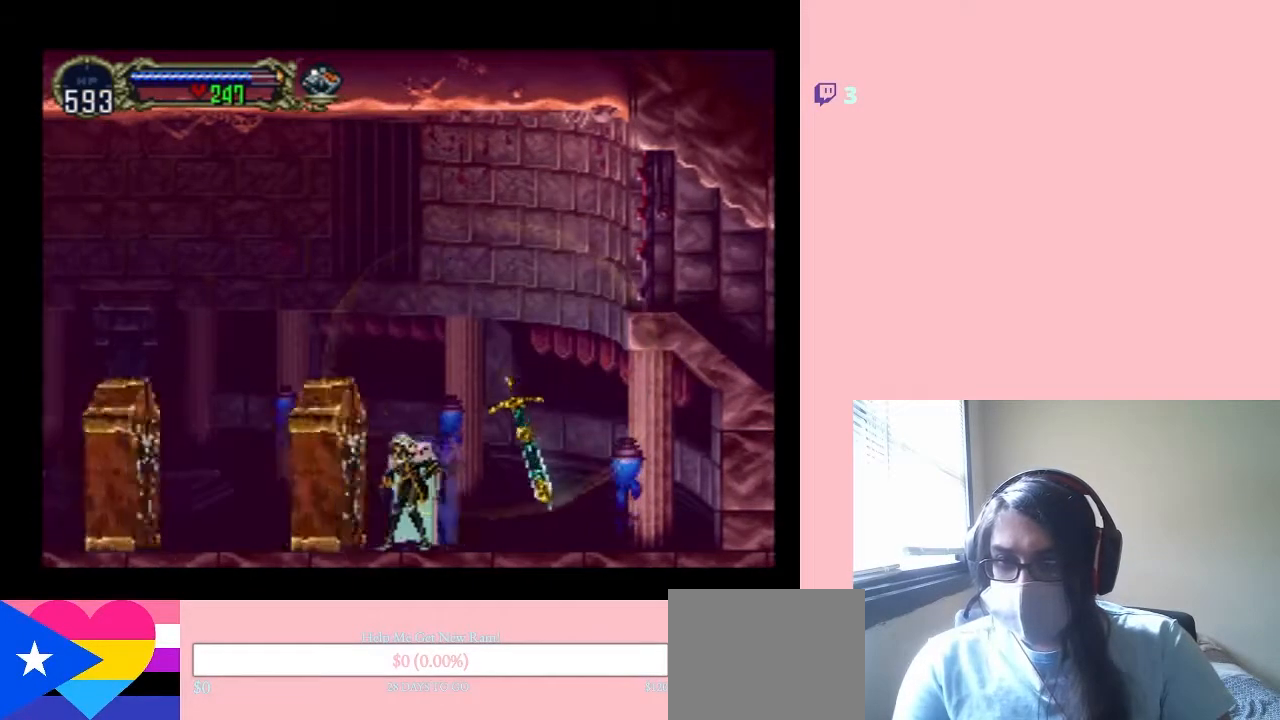
{"buttons": [], "left_stick": "center", "right_stick": "center", "events": [[233, "Y", "up"]]}
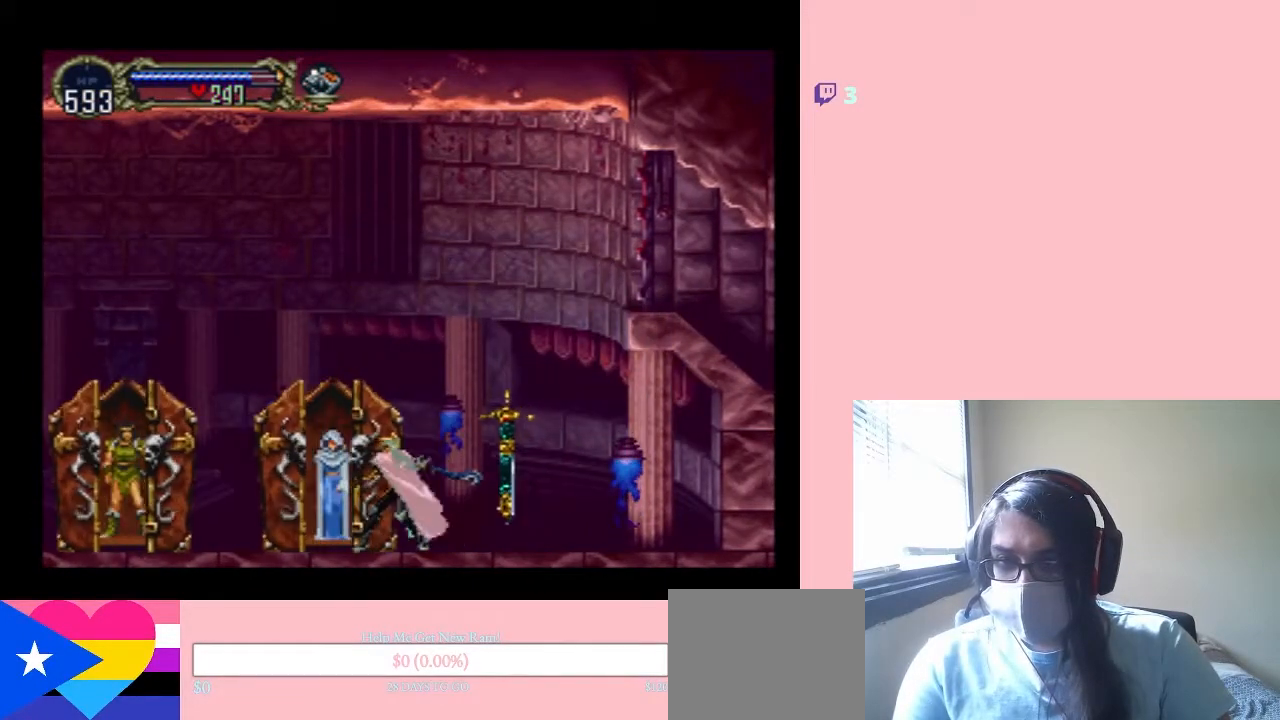
{"buttons": ["A", "Y"], "left_stick": "center", "right_stick": "center", "events": [[317, "A", "down"], [350, "Y", "down"]]}
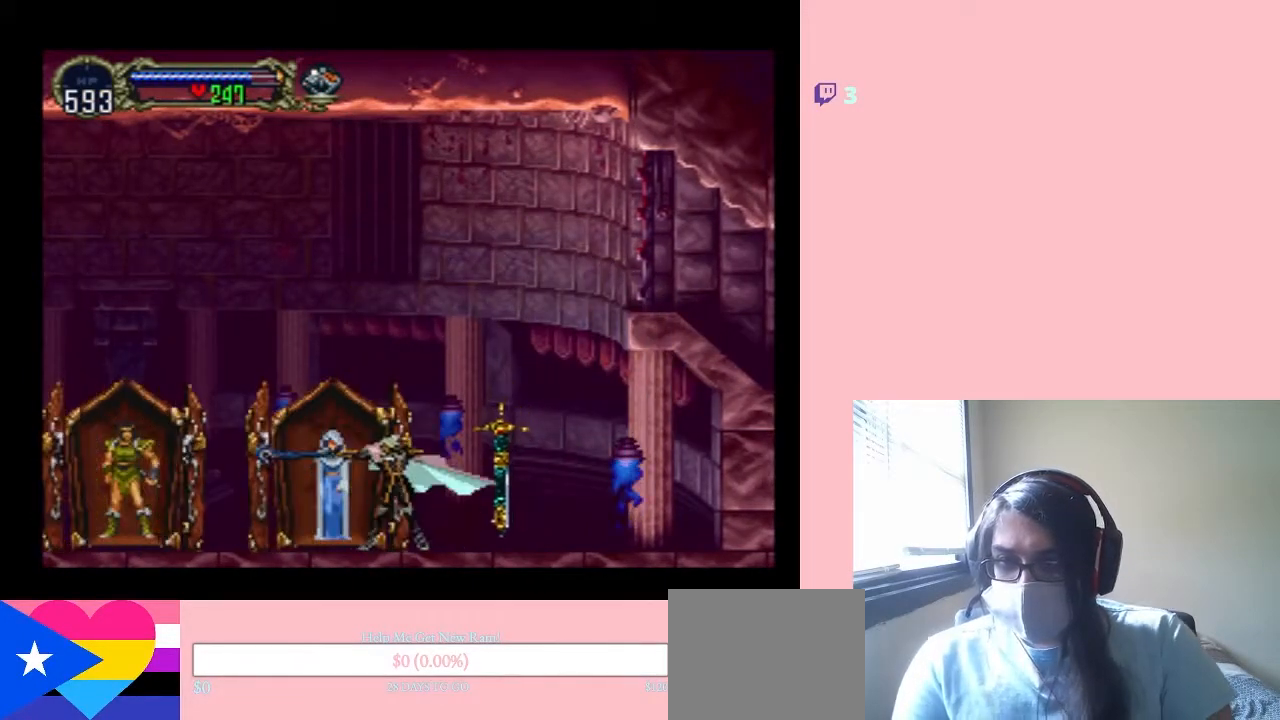
{"buttons": [], "left_stick": "center", "right_stick": "center", "events": [[17, "Y", "up"], [33, "A", "up"], [383, "A", "down"], [383, "Y", "down"], [500, "A", "up"], [500, "Y", "up"]]}
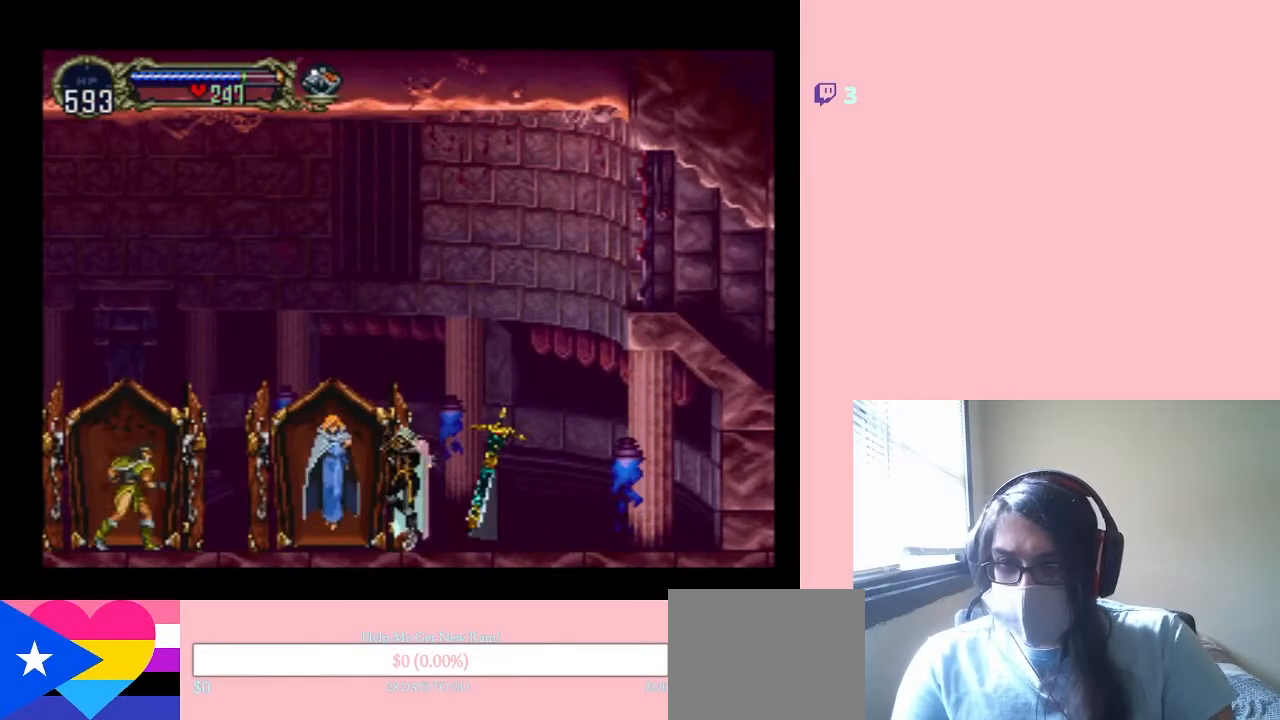
{"buttons": [], "left_stick": "center", "right_stick": "center", "events": []}
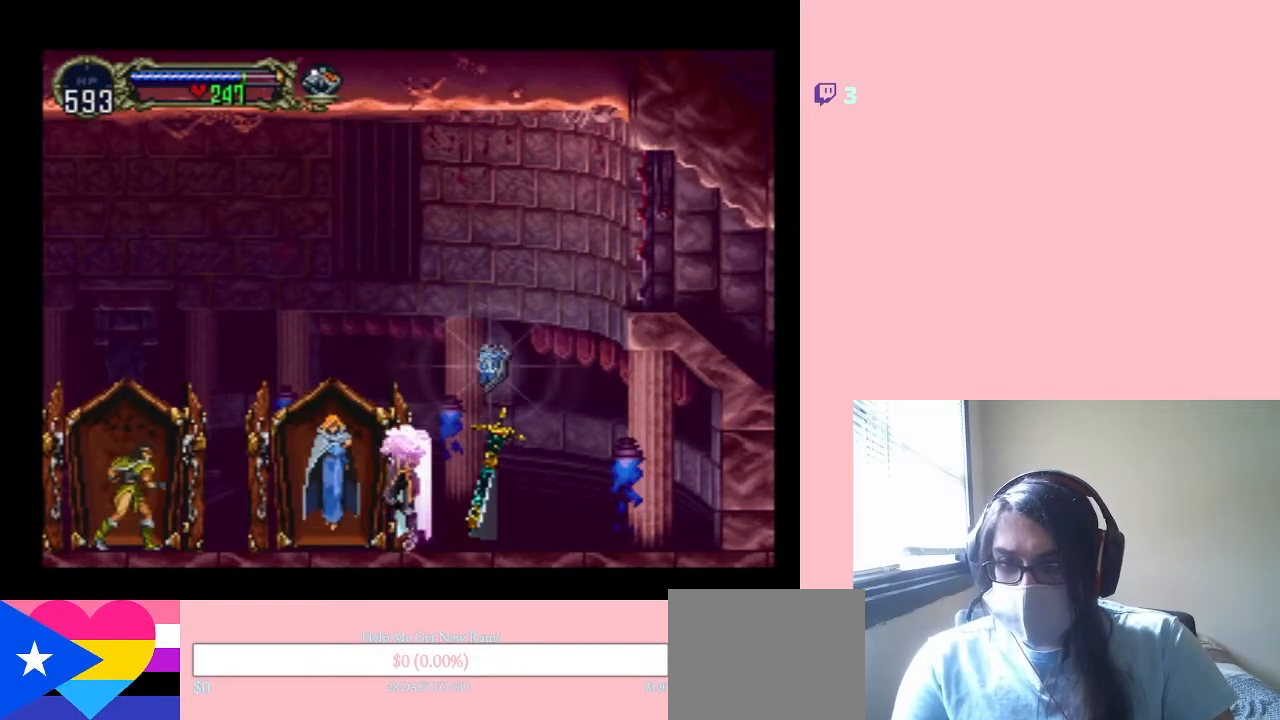
{"buttons": ["Y", "DPAD_DOWN"], "left_stick": "center", "right_stick": "center", "events": [[283, "DPAD_DOWN", "down"], [467, "Y", "down"]]}
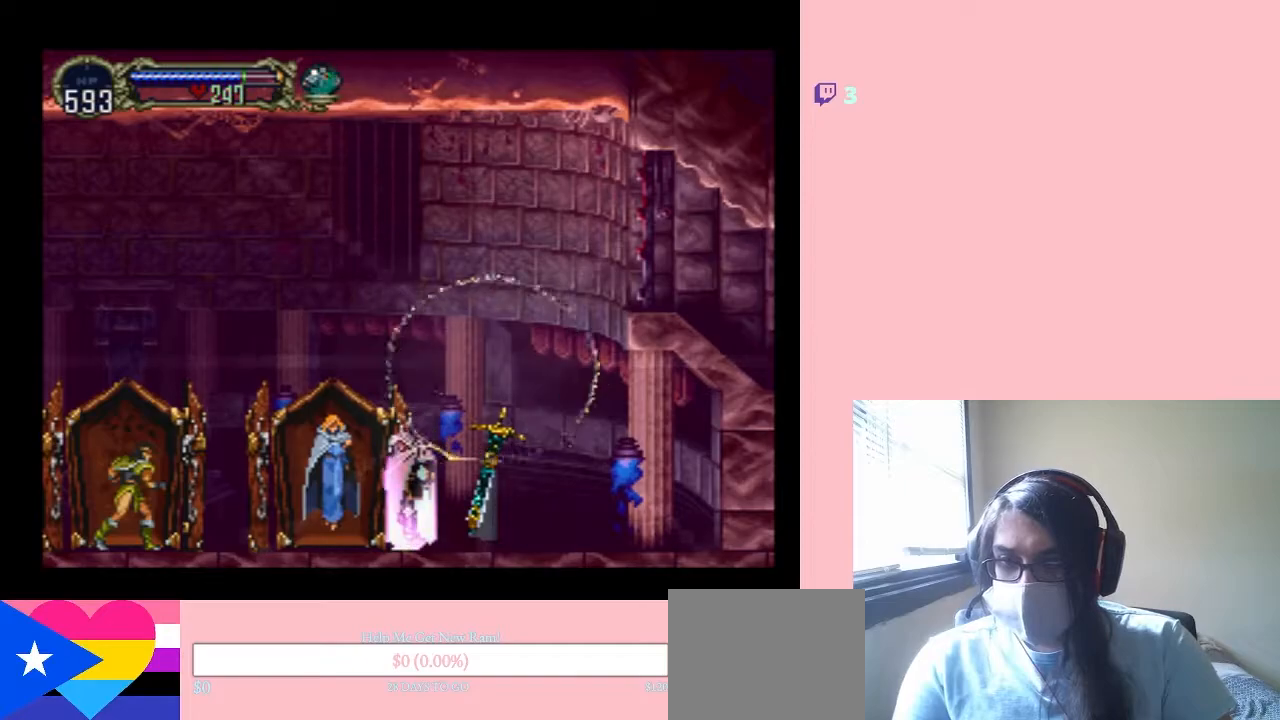
{"buttons": ["Y", "DPAD_DOWN"], "left_stick": "center", "right_stick": "center", "events": [[67, "Y", "up"], [167, "Y", "down"], [233, "Y", "up"], [317, "Y", "down"], [417, "Y", "up"], [500, "Y", "down"]]}
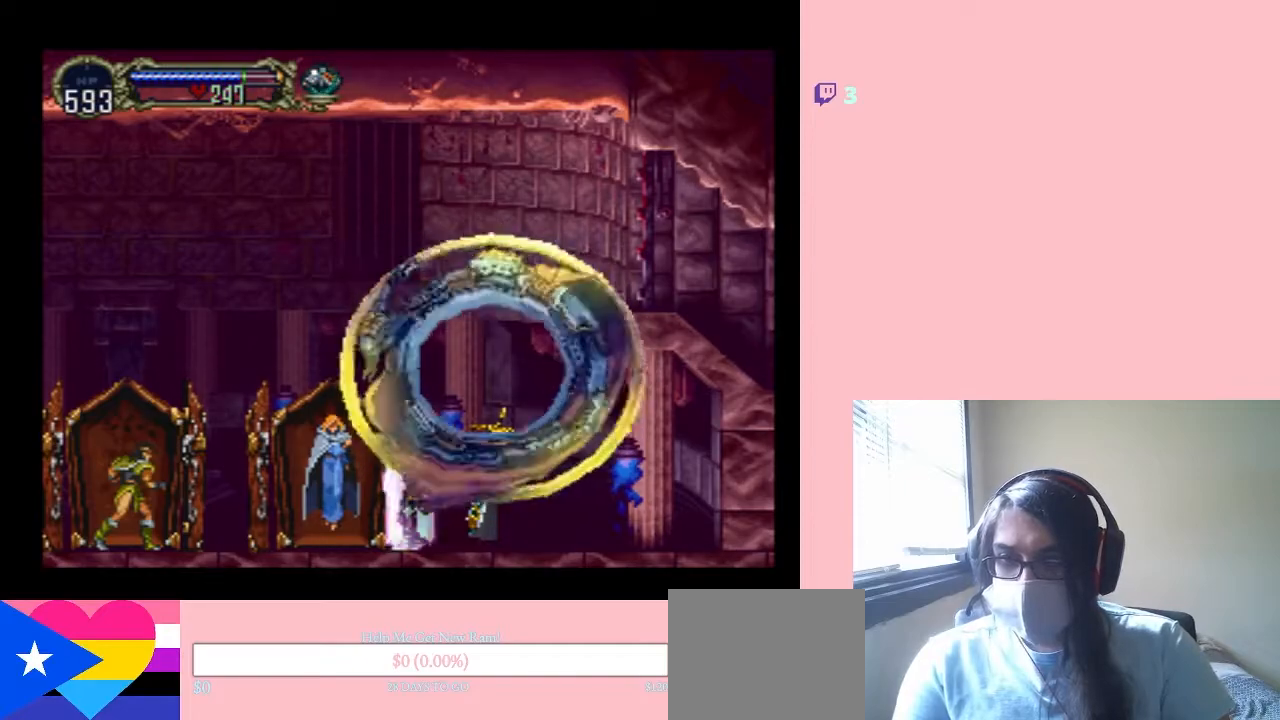
{"buttons": ["Y", "DPAD_DOWN"], "left_stick": "center", "right_stick": "center", "events": []}
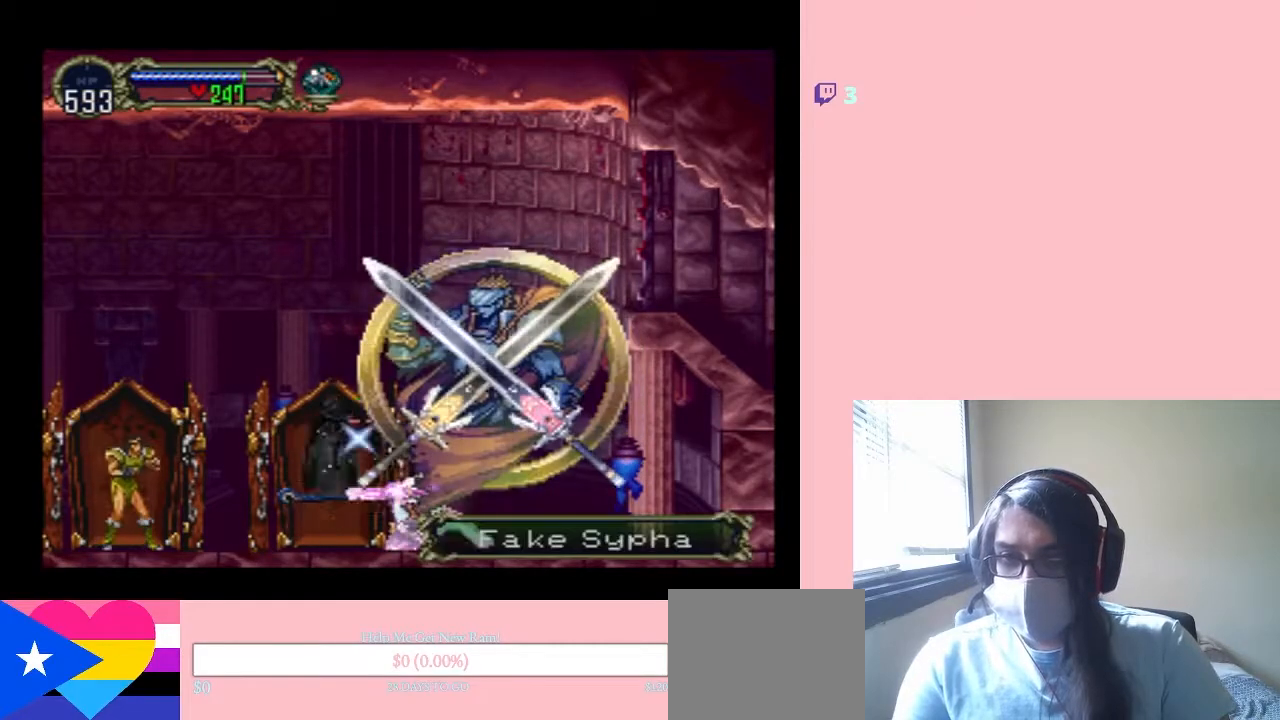
{"buttons": ["DPAD_LEFT"], "left_stick": "center", "right_stick": "center", "events": [[200, "Y", "up"], [233, "Y", "down"], [317, "DPAD_DOWN", "up"], [317, "Y", "up"], [450, "DPAD_LEFT", "down"]]}
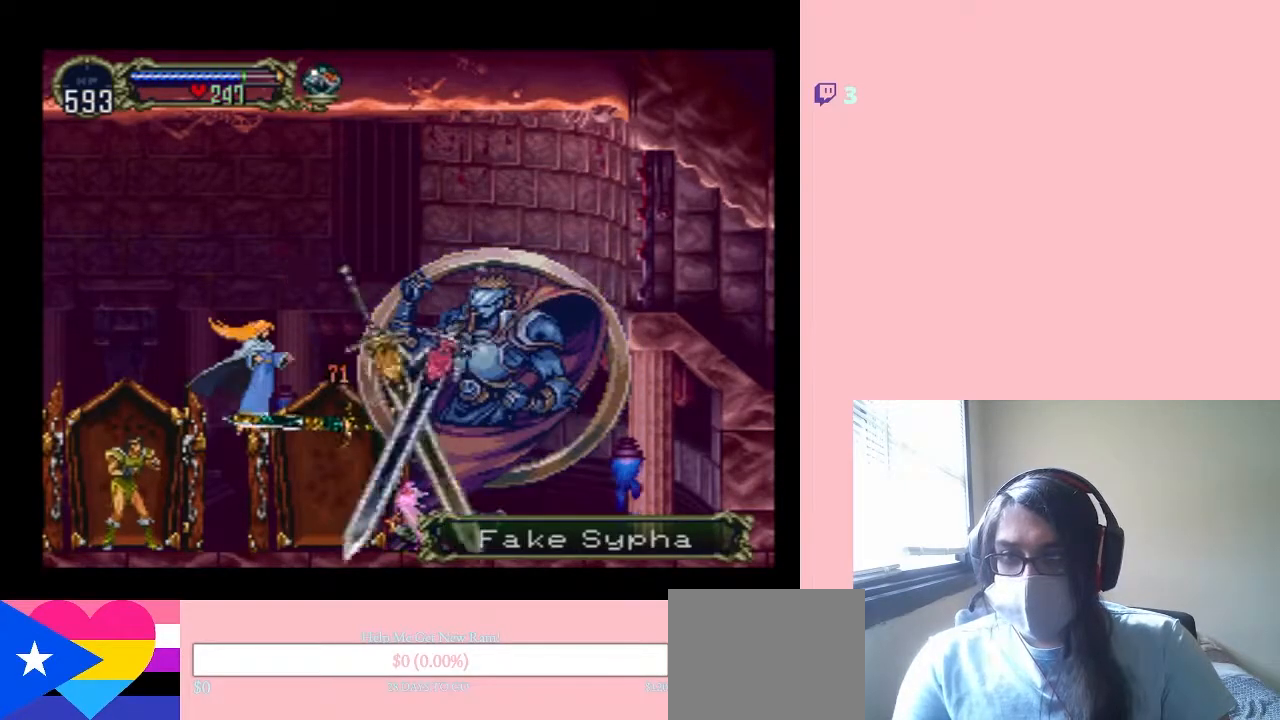
{"buttons": ["DPAD_LEFT"], "left_stick": "center", "right_stick": "center", "events": []}
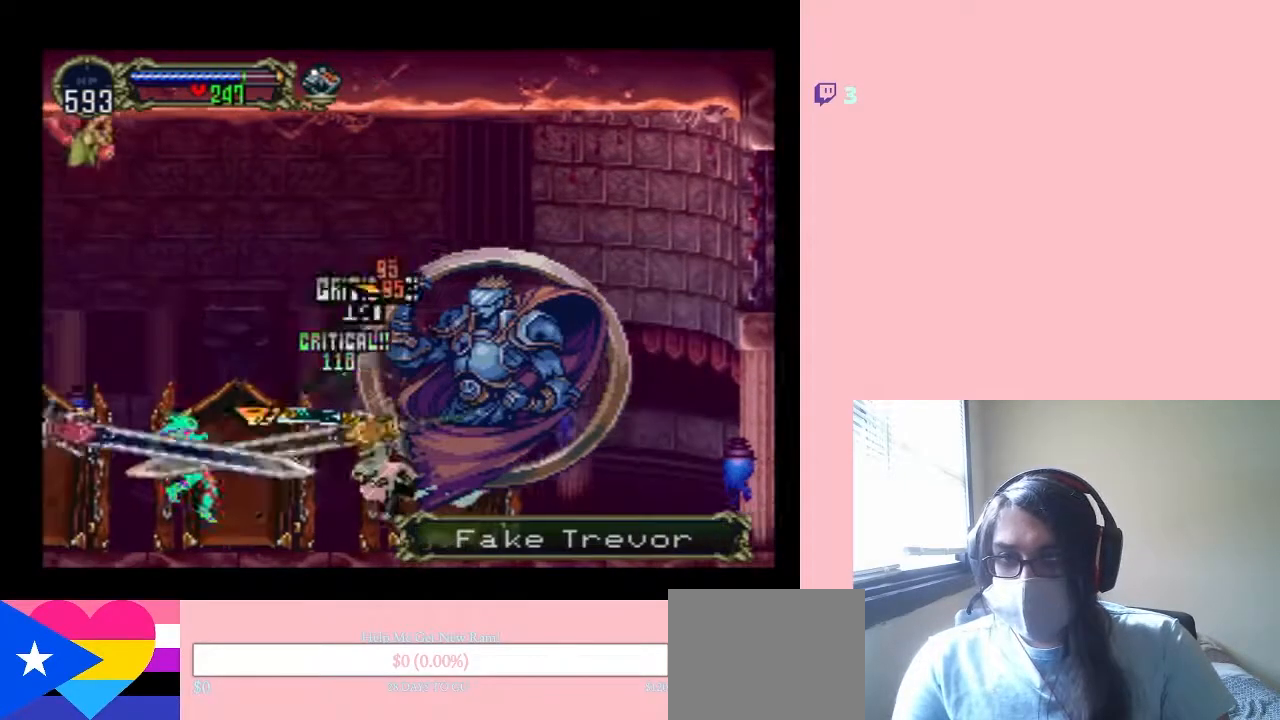
{"buttons": ["DPAD_LEFT"], "left_stick": "center", "right_stick": "center", "events": [[200, "Y", "down"], [317, "Y", "up"]]}
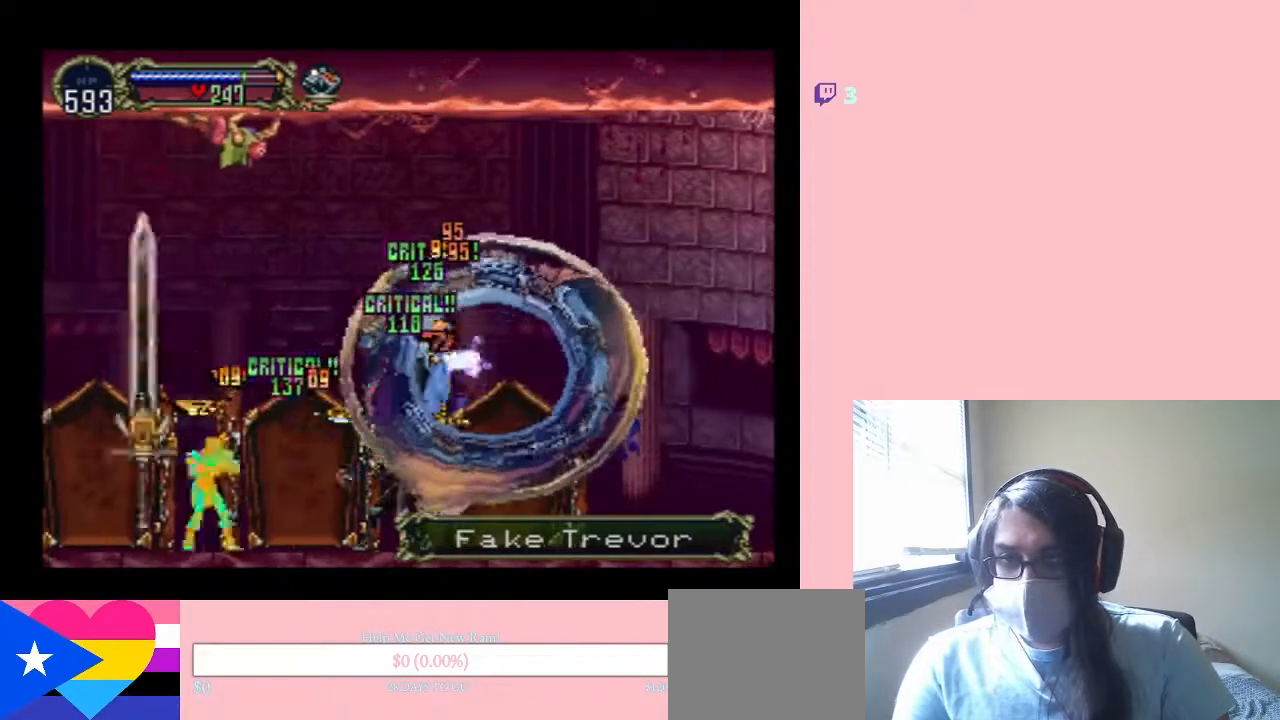
{"buttons": [], "left_stick": "center", "right_stick": "center", "events": [[33, "DPAD_LEFT", "up"], [100, "DPAD_LEFT", "down"], [350, "DPAD_LEFT", "up"]]}
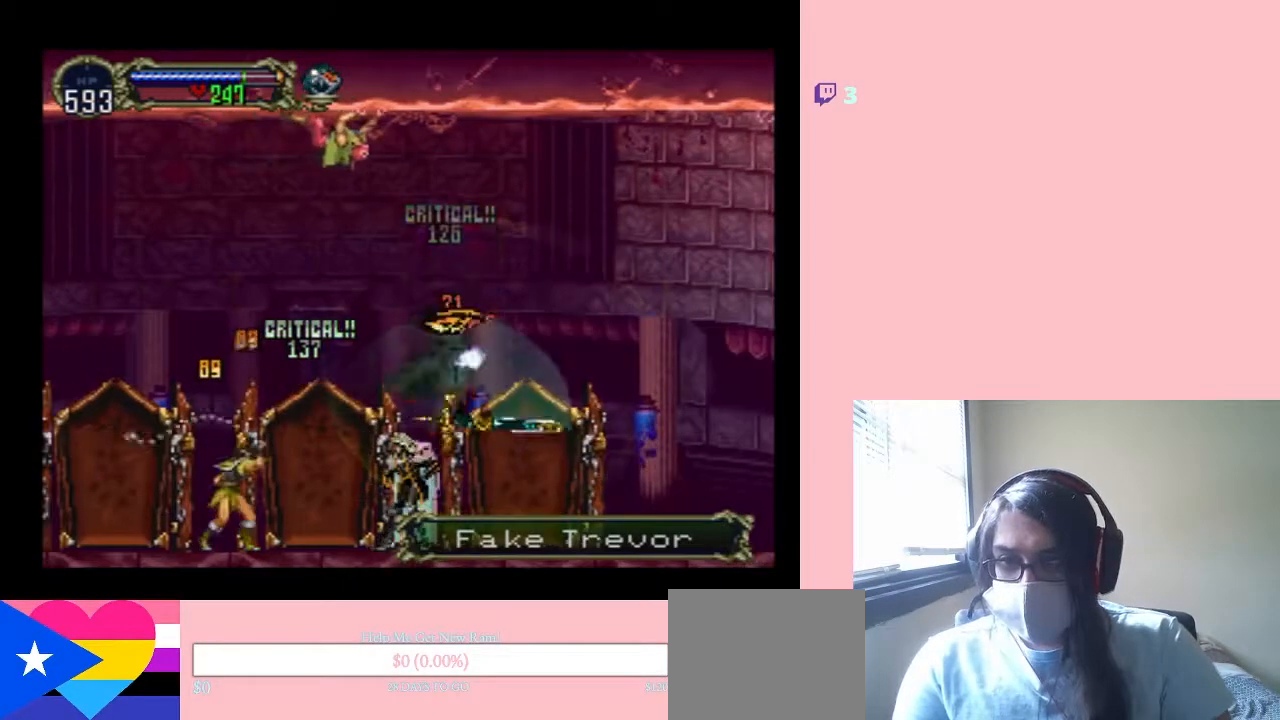
{"buttons": ["A", "Y"], "left_stick": "center", "right_stick": "center", "events": [[33, "A", "down"], [67, "Y", "down"], [200, "A", "up"], [200, "Y", "up"], [467, "A", "down"], [467, "Y", "down"]]}
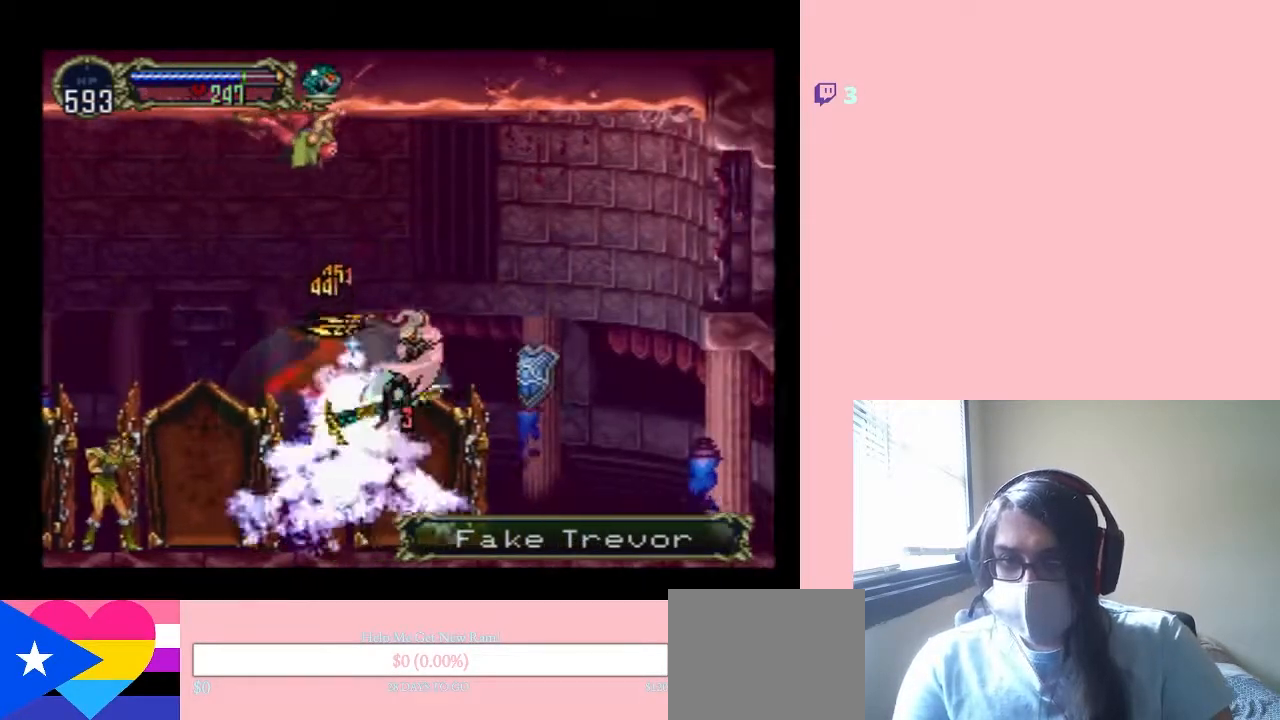
{"buttons": ["A", "Y", "DPAD_LEFT"], "left_stick": "center", "right_stick": "center", "events": [[150, "A", "up"], [150, "Y", "up"], [467, "A", "down"], [467, "Y", "down"], [500, "DPAD_LEFT", "down"]]}
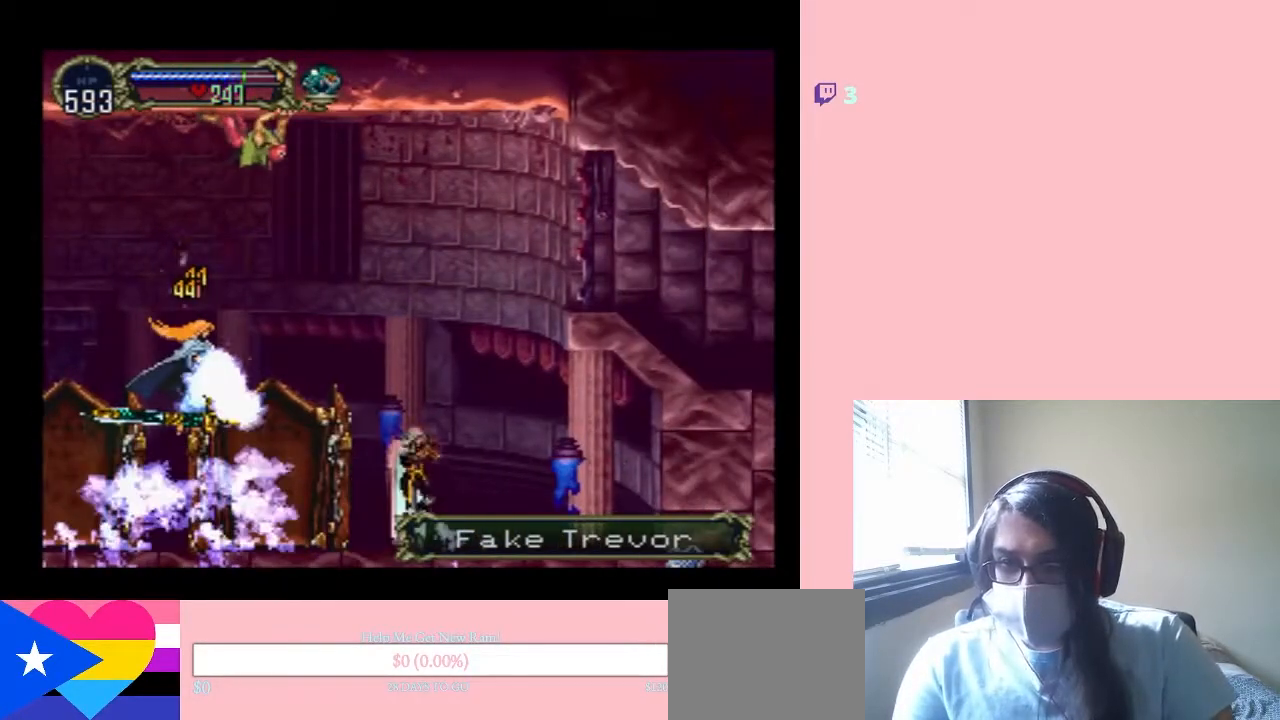
{"buttons": [], "left_stick": "center", "right_stick": "center", "events": [[100, "A", "up"], [100, "Y", "up"], [133, "DPAD_LEFT", "up"]]}
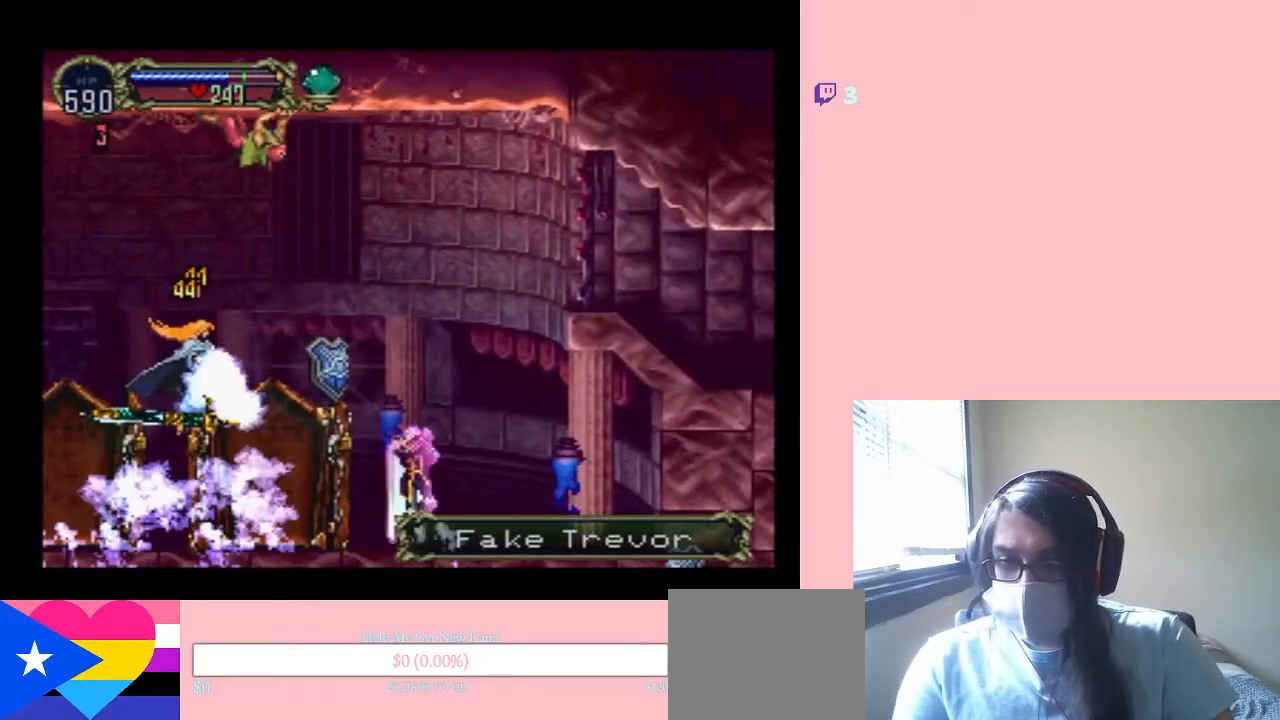
{"buttons": ["DPAD_LEFT"], "left_stick": "center", "right_stick": "center", "events": [[183, "DPAD_LEFT", "down"]]}
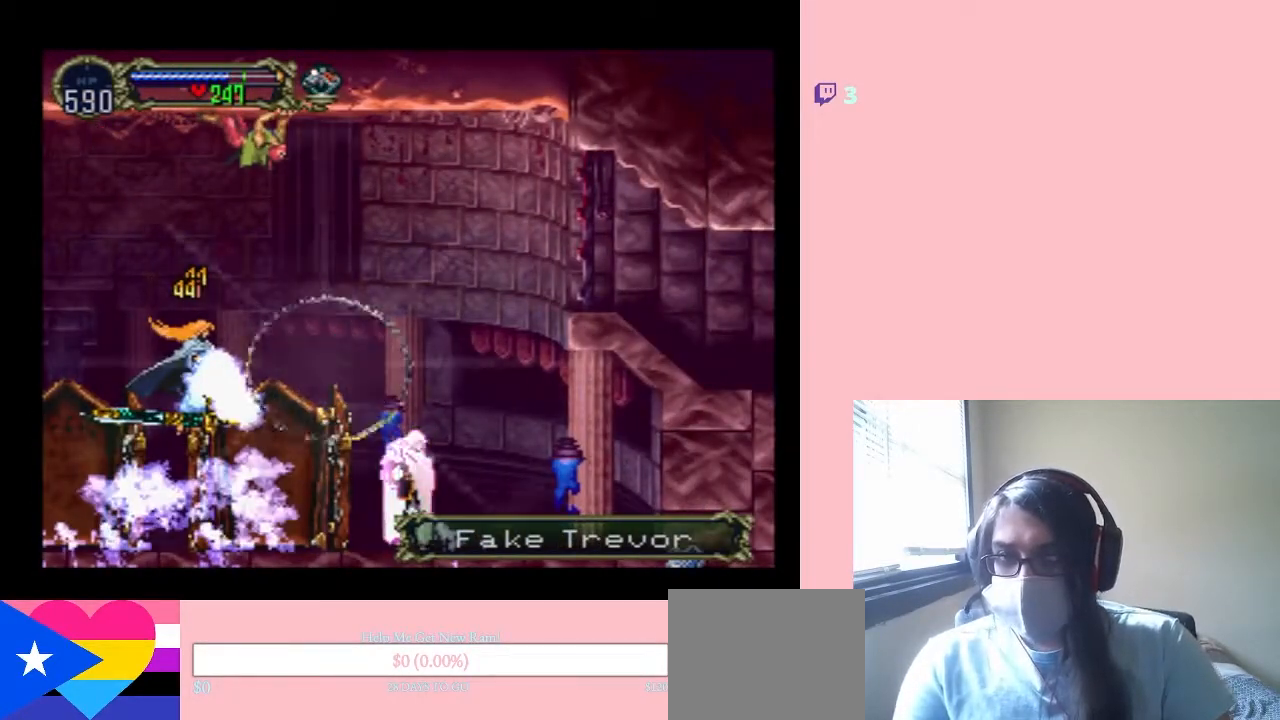
{"buttons": ["DPAD_LEFT"], "left_stick": "center", "right_stick": "center", "events": []}
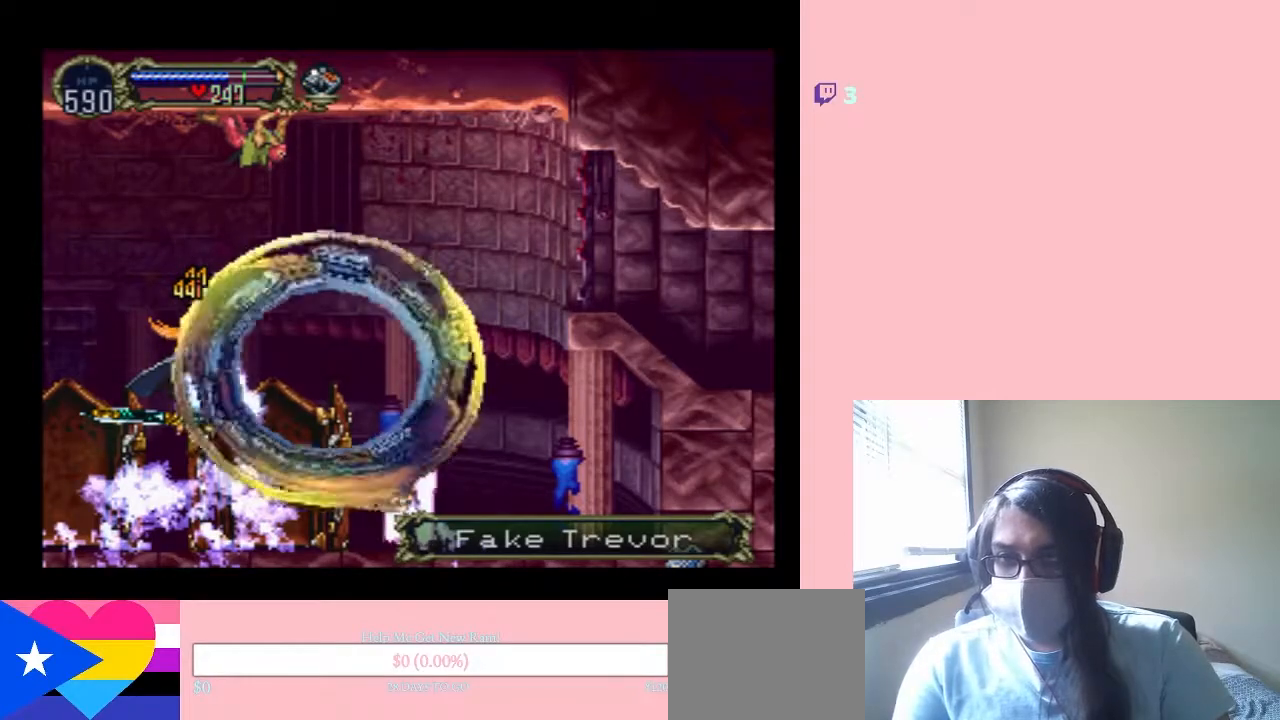
{"buttons": ["L1", "DPAD_LEFT"], "left_stick": "center", "right_stick": "center", "events": [[483, "L1", "down"]]}
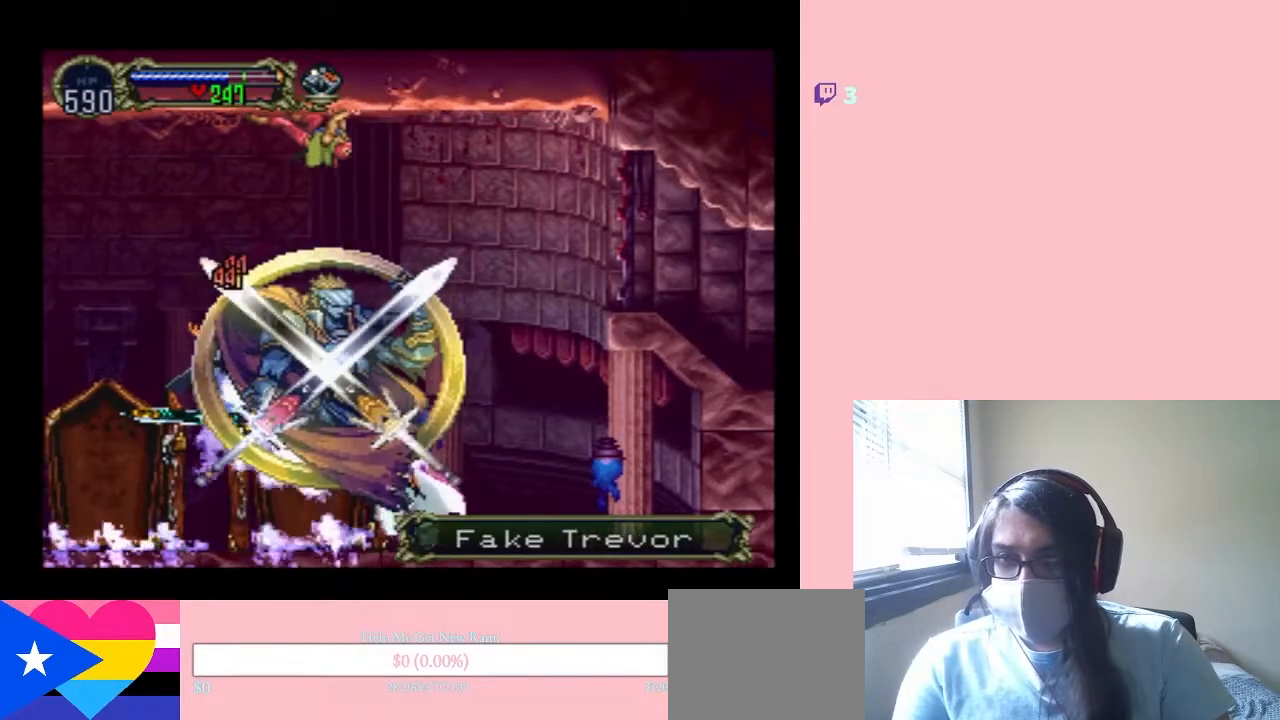
{"buttons": ["L1", "DPAD_UP", "DPAD_LEFT"], "left_stick": "center", "right_stick": "center", "events": [[100, "DPAD_UP", "down"]]}
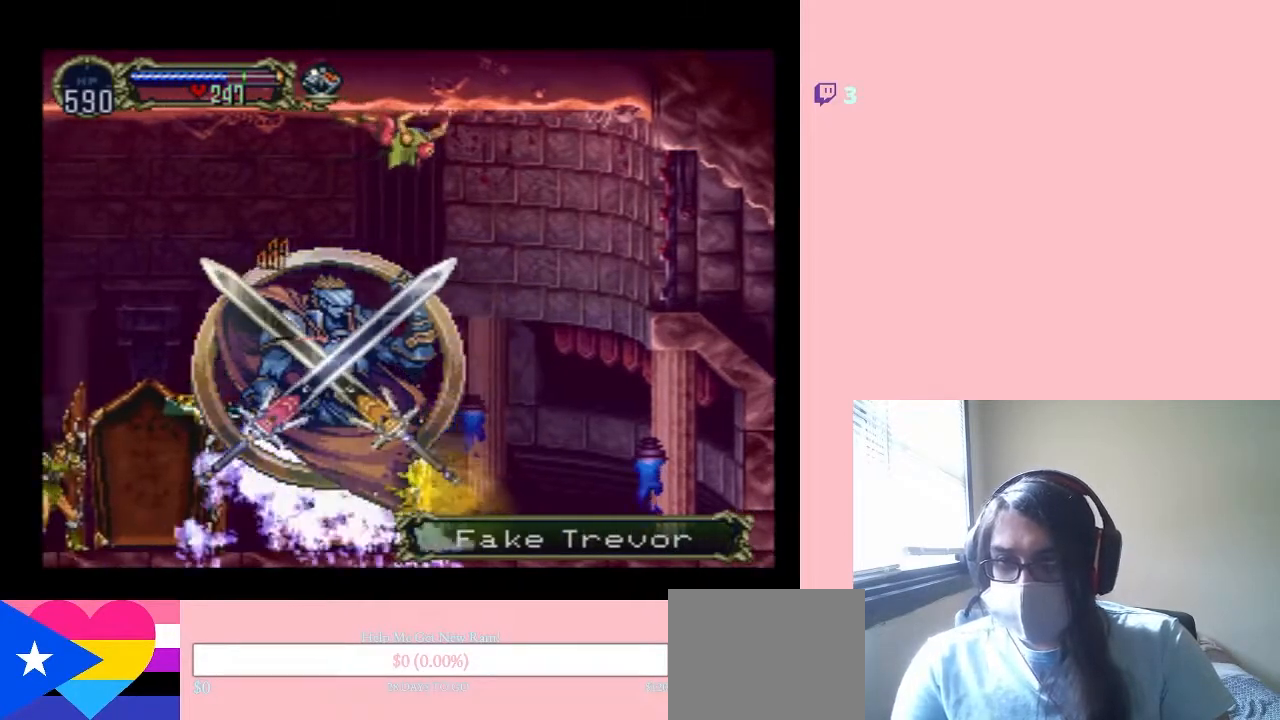
{"buttons": ["L1", "DPAD_UP", "DPAD_LEFT"], "left_stick": "center", "right_stick": "center", "events": []}
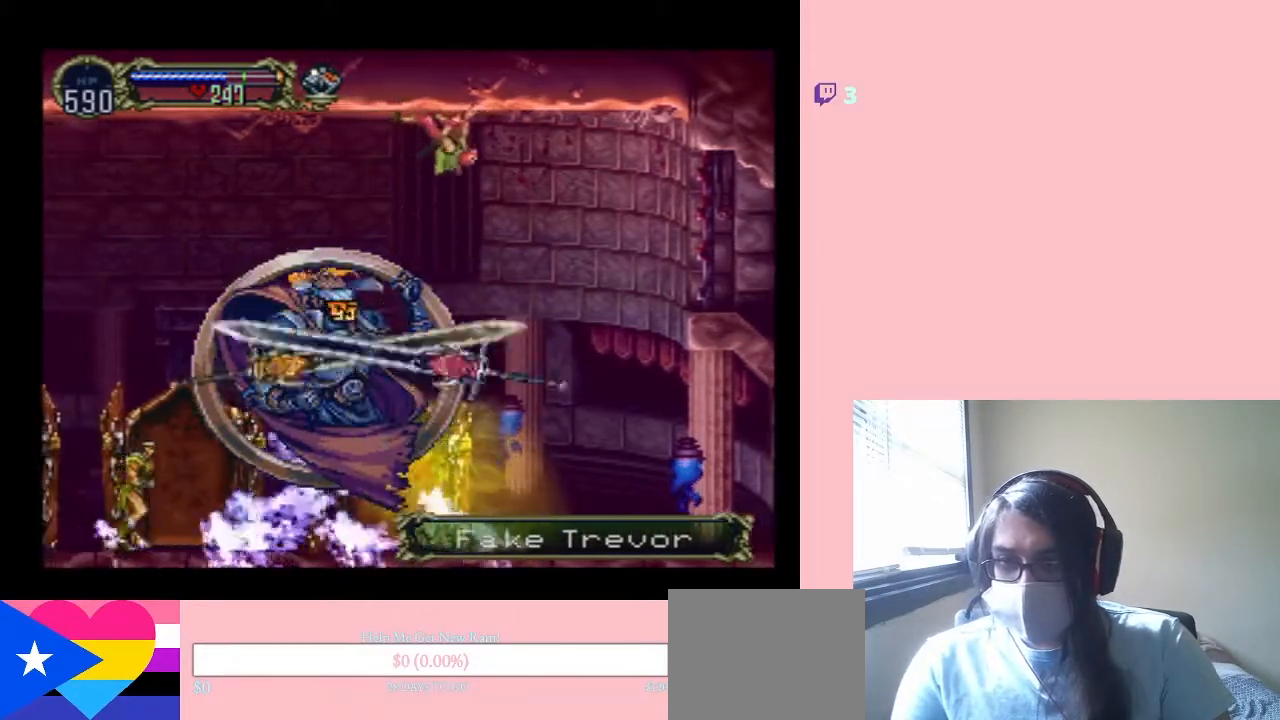
{"buttons": ["L1", "DPAD_LEFT"], "left_stick": "center", "right_stick": "center", "events": [[67, "DPAD_UP", "up"]]}
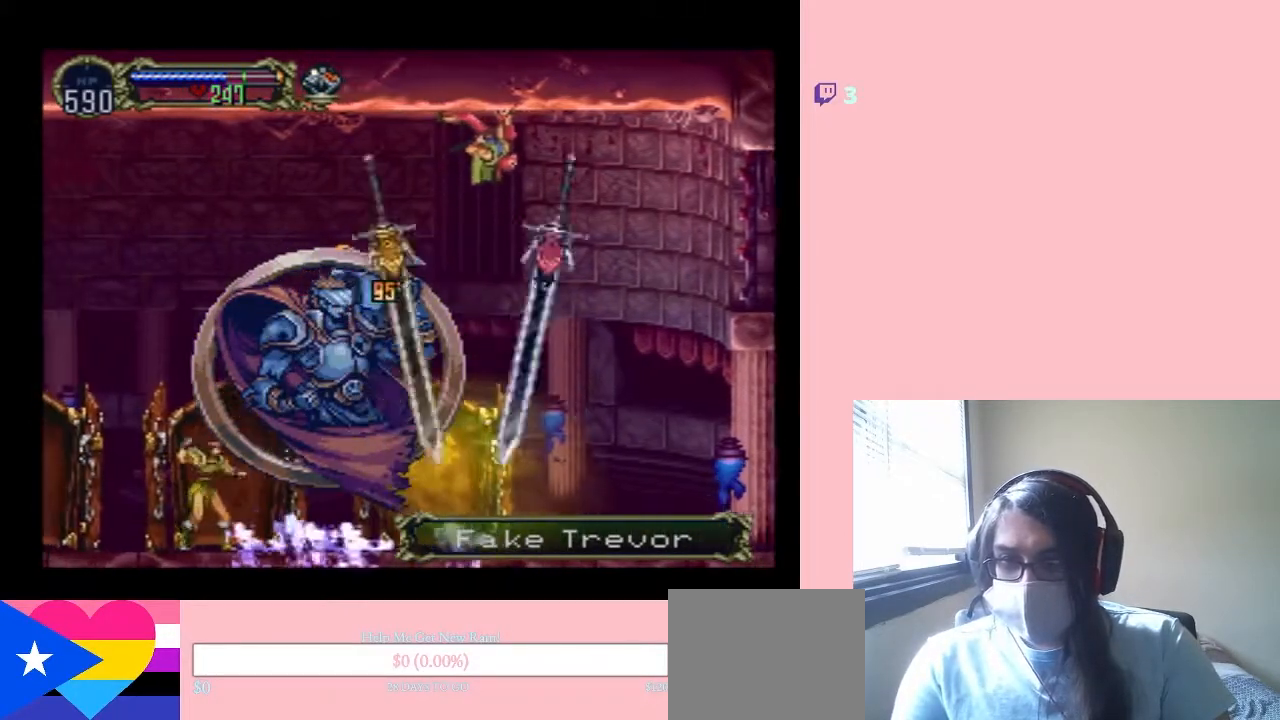
{"buttons": ["L1", "DPAD_UP", "DPAD_RIGHT"], "left_stick": "center", "right_stick": "center", "events": [[217, "DPAD_UP", "down"], [317, "DPAD_LEFT", "up"], [383, "DPAD_RIGHT", "down"]]}
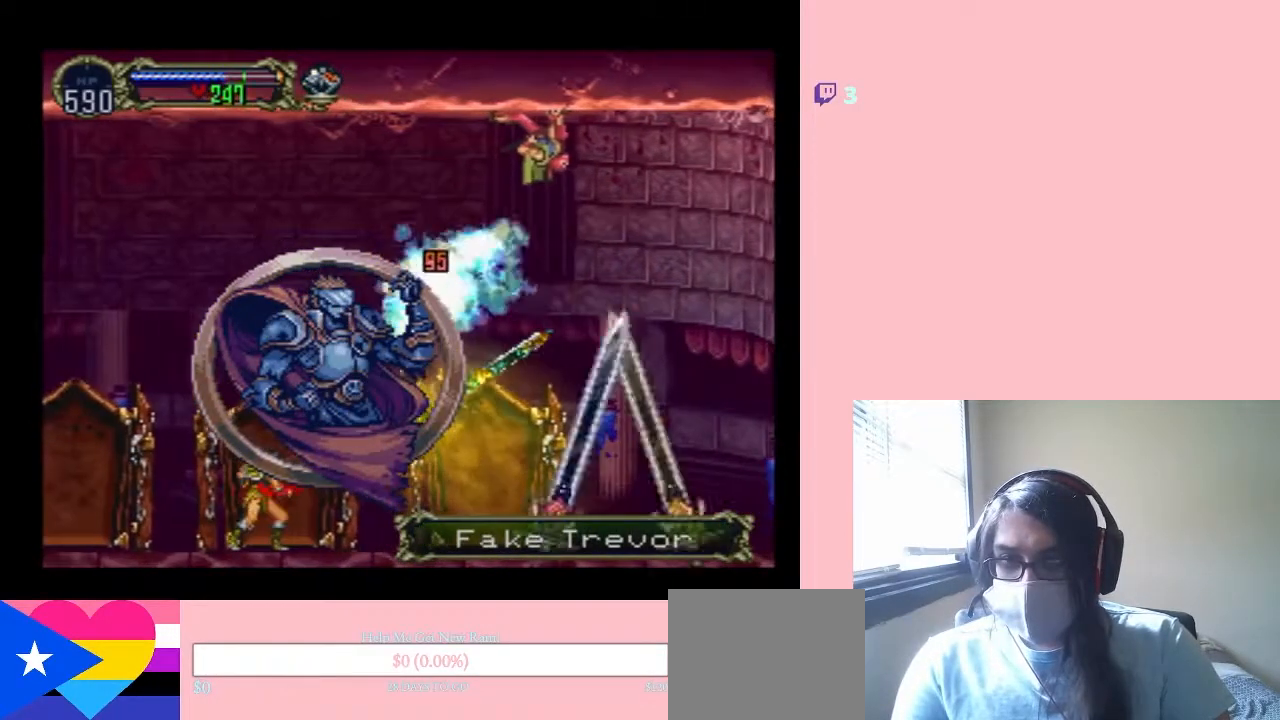
{"buttons": ["L1", "DPAD_UP", "DPAD_RIGHT"], "left_stick": "center", "right_stick": "center", "events": []}
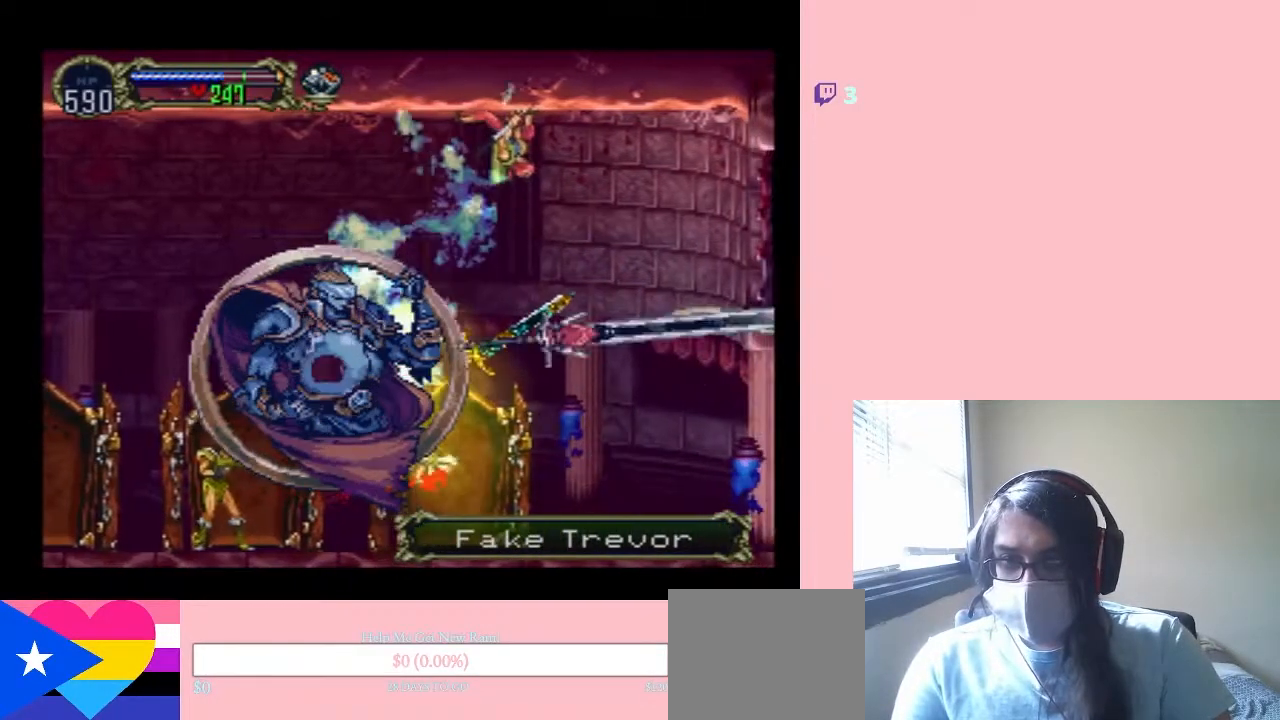
{"buttons": ["L1", "DPAD_UP", "DPAD_RIGHT"], "left_stick": "center", "right_stick": "center", "events": []}
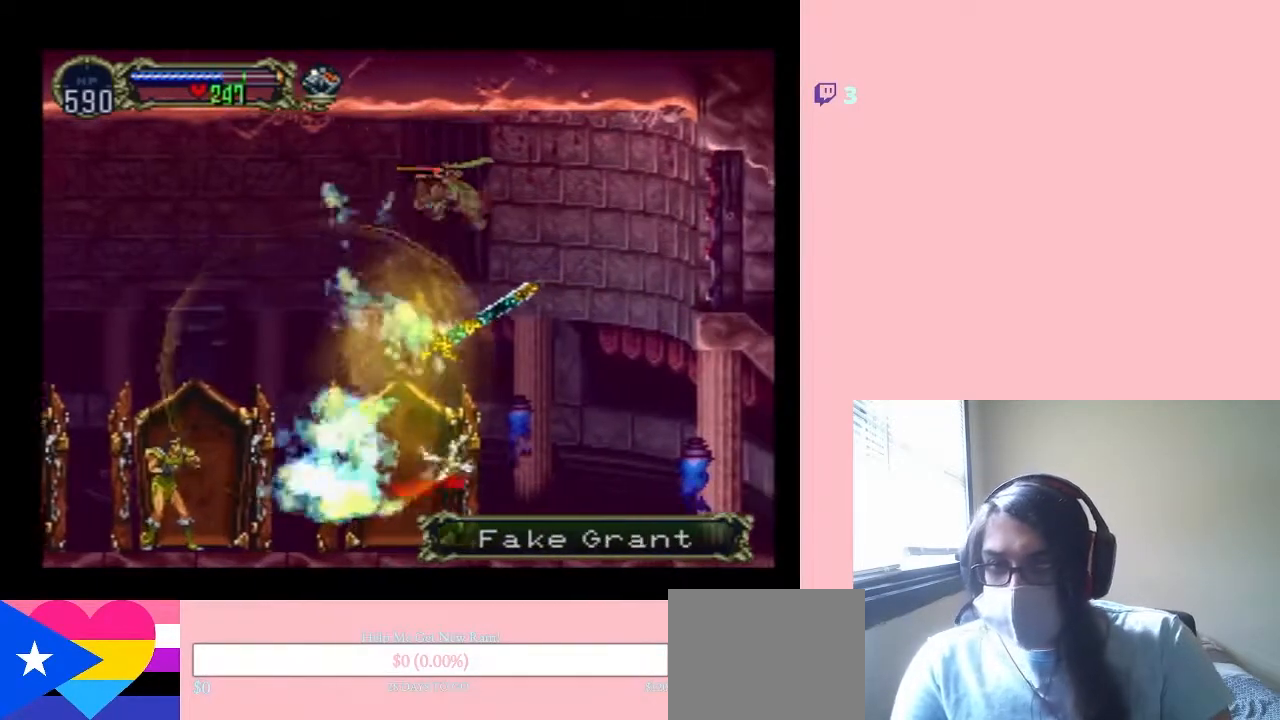
{"buttons": ["L1", "DPAD_UP"], "left_stick": "center", "right_stick": "center", "events": [[417, "DPAD_RIGHT", "up"]]}
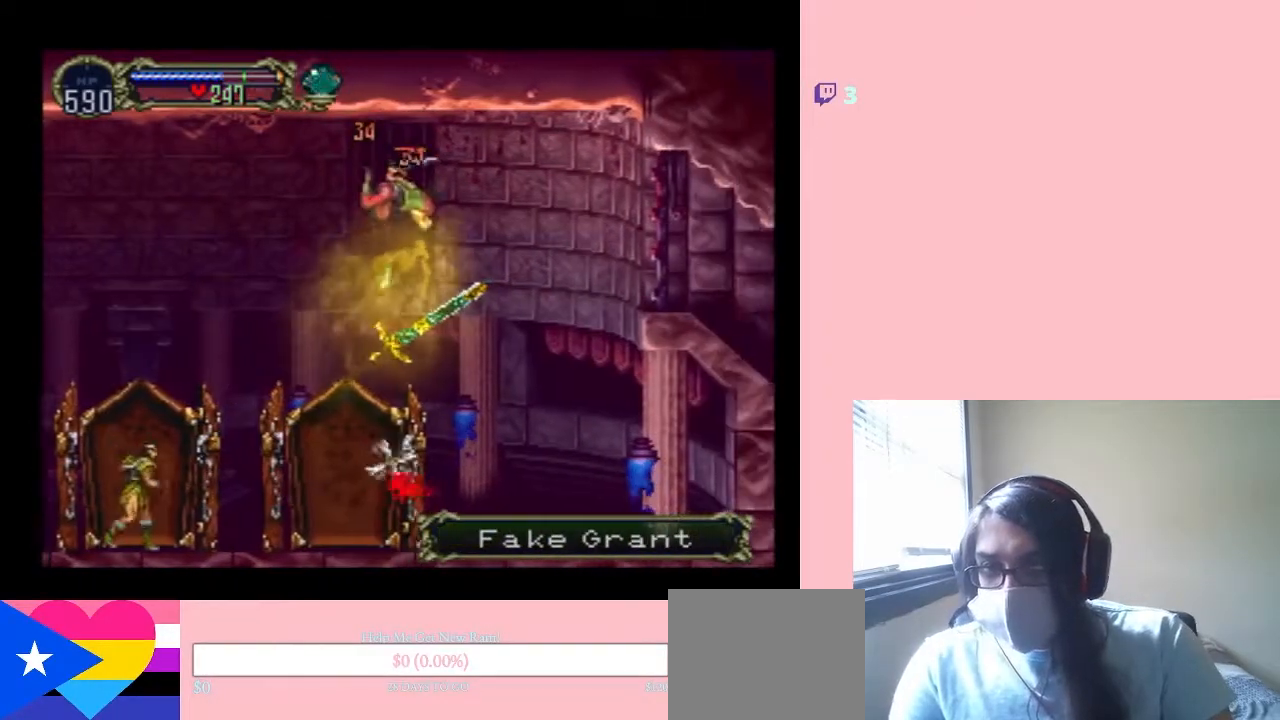
{"buttons": ["L1", "DPAD_DOWN", "DPAD_RIGHT"], "left_stick": "center", "right_stick": "center", "events": [[100, "DPAD_LEFT", "down"], [283, "DPAD_UP", "up"], [417, "DPAD_DOWN", "down"], [483, "DPAD_LEFT", "up"], [483, "DPAD_RIGHT", "down"]]}
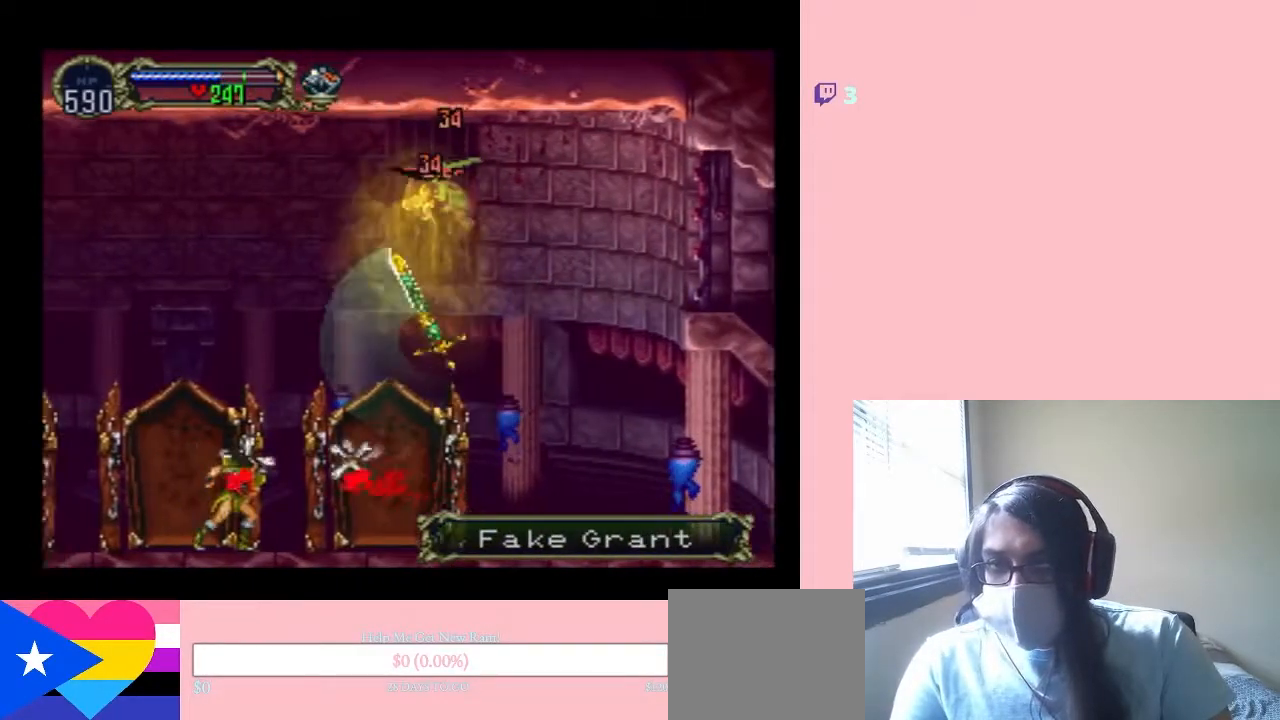
{"buttons": ["L1", "DPAD_LEFT"], "left_stick": "center", "right_stick": "center", "events": [[133, "DPAD_DOWN", "up"], [217, "DPAD_UP", "down"], [283, "DPAD_RIGHT", "up"], [317, "DPAD_LEFT", "down"], [433, "DPAD_UP", "up"]]}
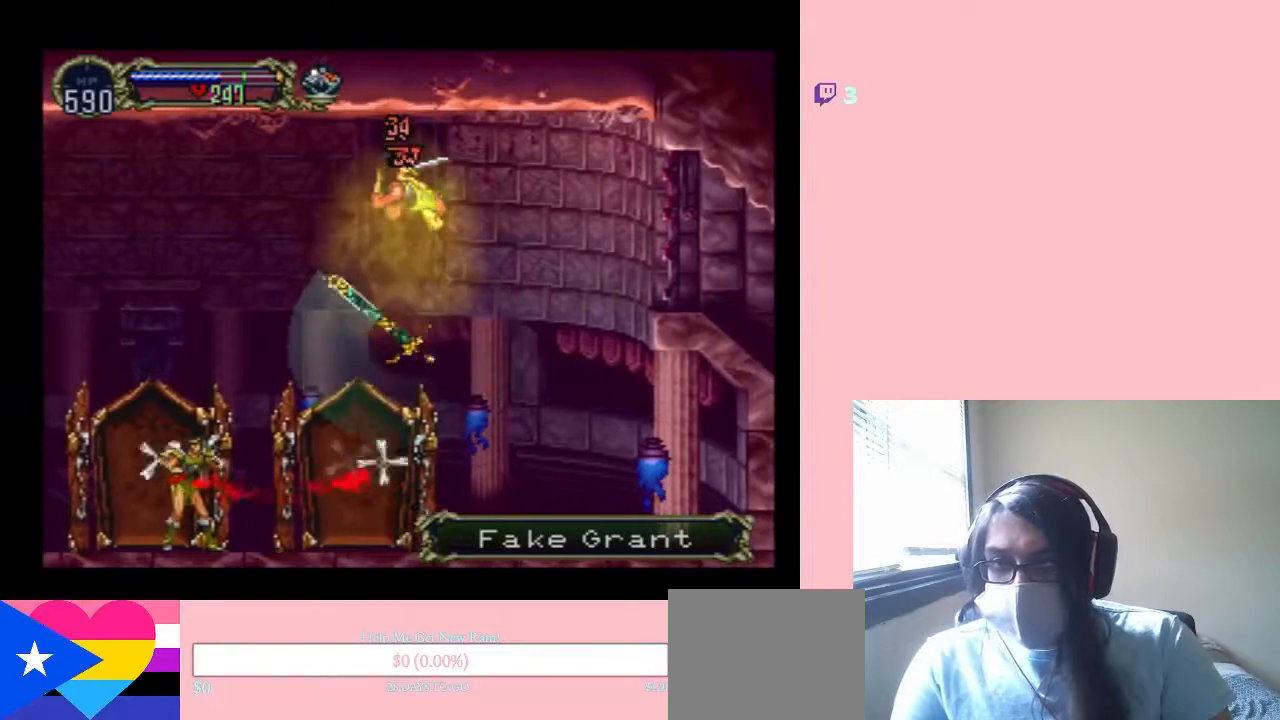
{"buttons": ["L1", "DPAD_DOWN", "DPAD_LEFT"], "left_stick": "center", "right_stick": "center", "events": [[33, "DPAD_DOWN", "down"], [100, "DPAD_RIGHT", "down"], [183, "DPAD_DOWN", "up"], [183, "DPAD_LEFT", "up"], [300, "DPAD_UP", "down"], [317, "DPAD_RIGHT", "up"], [350, "DPAD_LEFT", "down"], [417, "DPAD_UP", "up"], [450, "DPAD_DOWN", "down"]]}